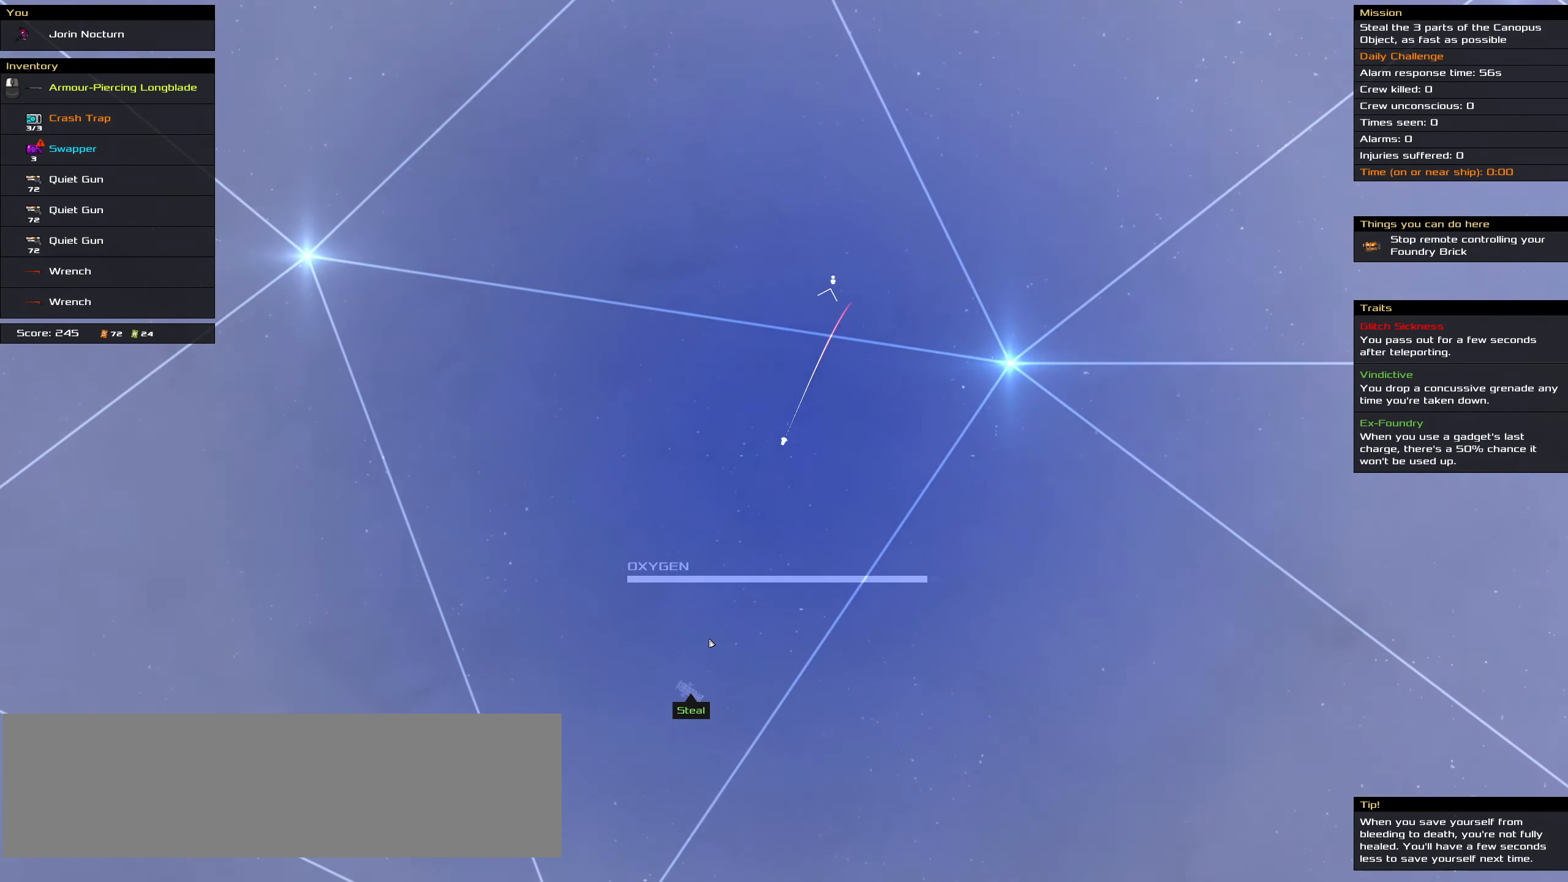
Gameplay with keyboard and mouse; each line is a JSON object with the keys and mouse buttons held at the frame after it. "events" lists presses ("down") and releases ("up") of ".", "/", "0", "1", "2", "3", "4", "5", "6", "7", "8", "9", "a", "alt_l", "alt_r", "b", "backslash", "backspace", "c", "caps_lock", "comma", "ctrl_l", "ctrl_r", "d", "down", "e", "equals", "f", "g", "h", "i", "j", "k", "l", "lbracket", "left", "m", "minus", "n", "o", "p", "q", "quote", "r", "rbracket", "return", "right", "s", "semicolon", "shift_l", "shift_r", "space", "super_l", "super_r", "t", "tab", "tilde", "u", "up", "v", "w", "x", "y", "z", "mouse_left", "mouse_wheel" and "mouse_right" between this image and that frame as [ms after this image, input, new state], when the widget could be followed in between. "mouse_left", "mouse_wheel", "mouse_right" = the "left", "wheel", "right" buttons of the "mouse" list. No other keys are recorded. "wheel" means that the mouse wheel is clicked or scrolled. Not read: mouse_move.
{"keys": ["ctrl_l"], "mouse": ["left"], "events": [[17, "space", "up"]]}
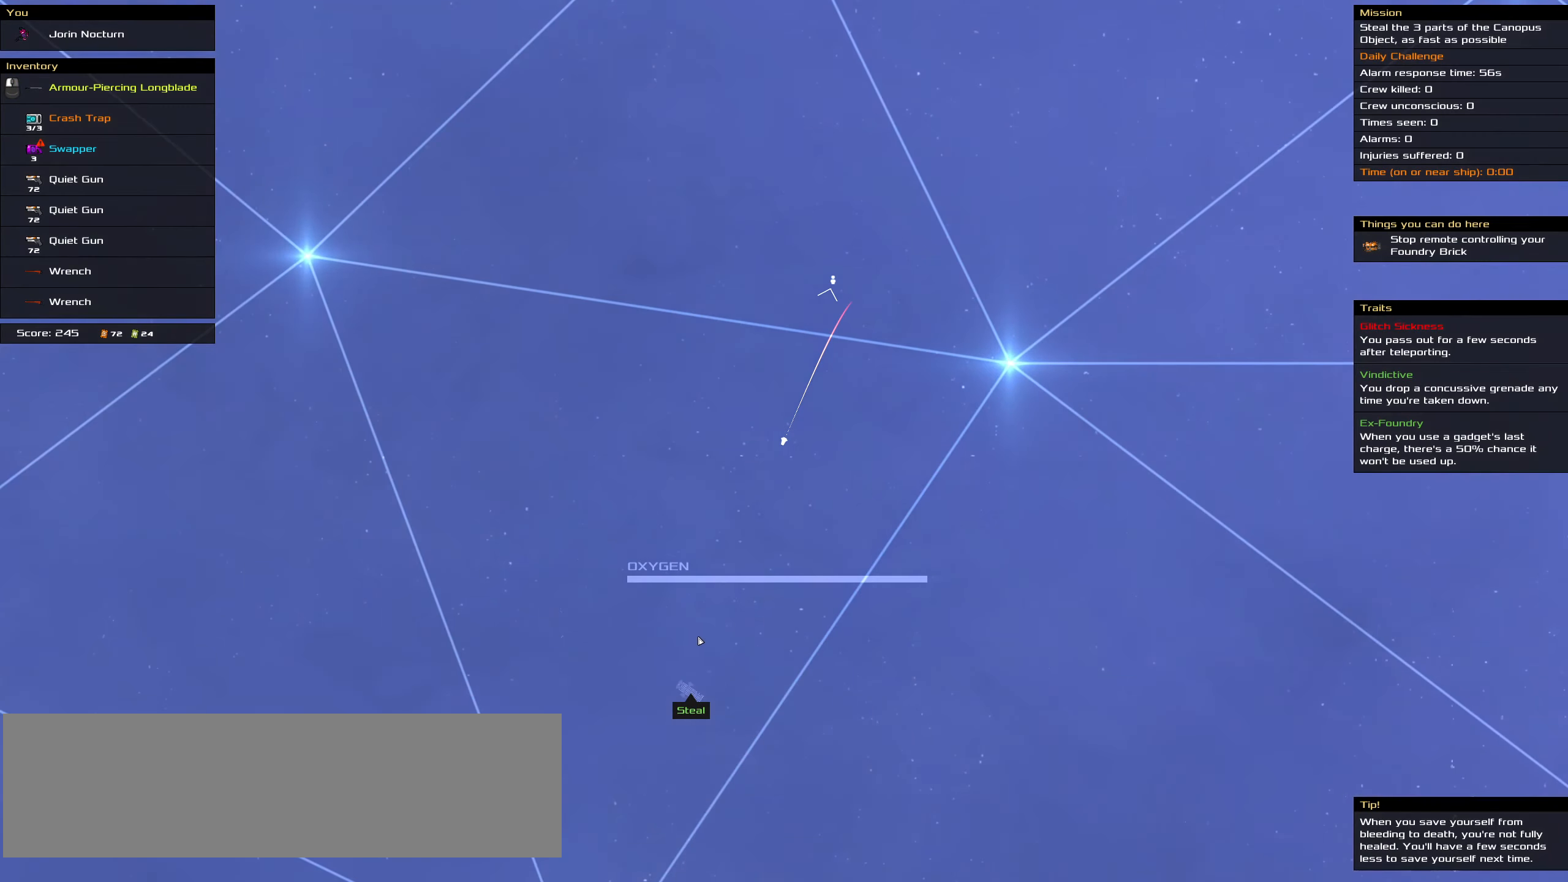
{"keys": ["ctrl_l"], "mouse": ["left"], "events": [[83, "space", "down"], [133, "space", "up"]]}
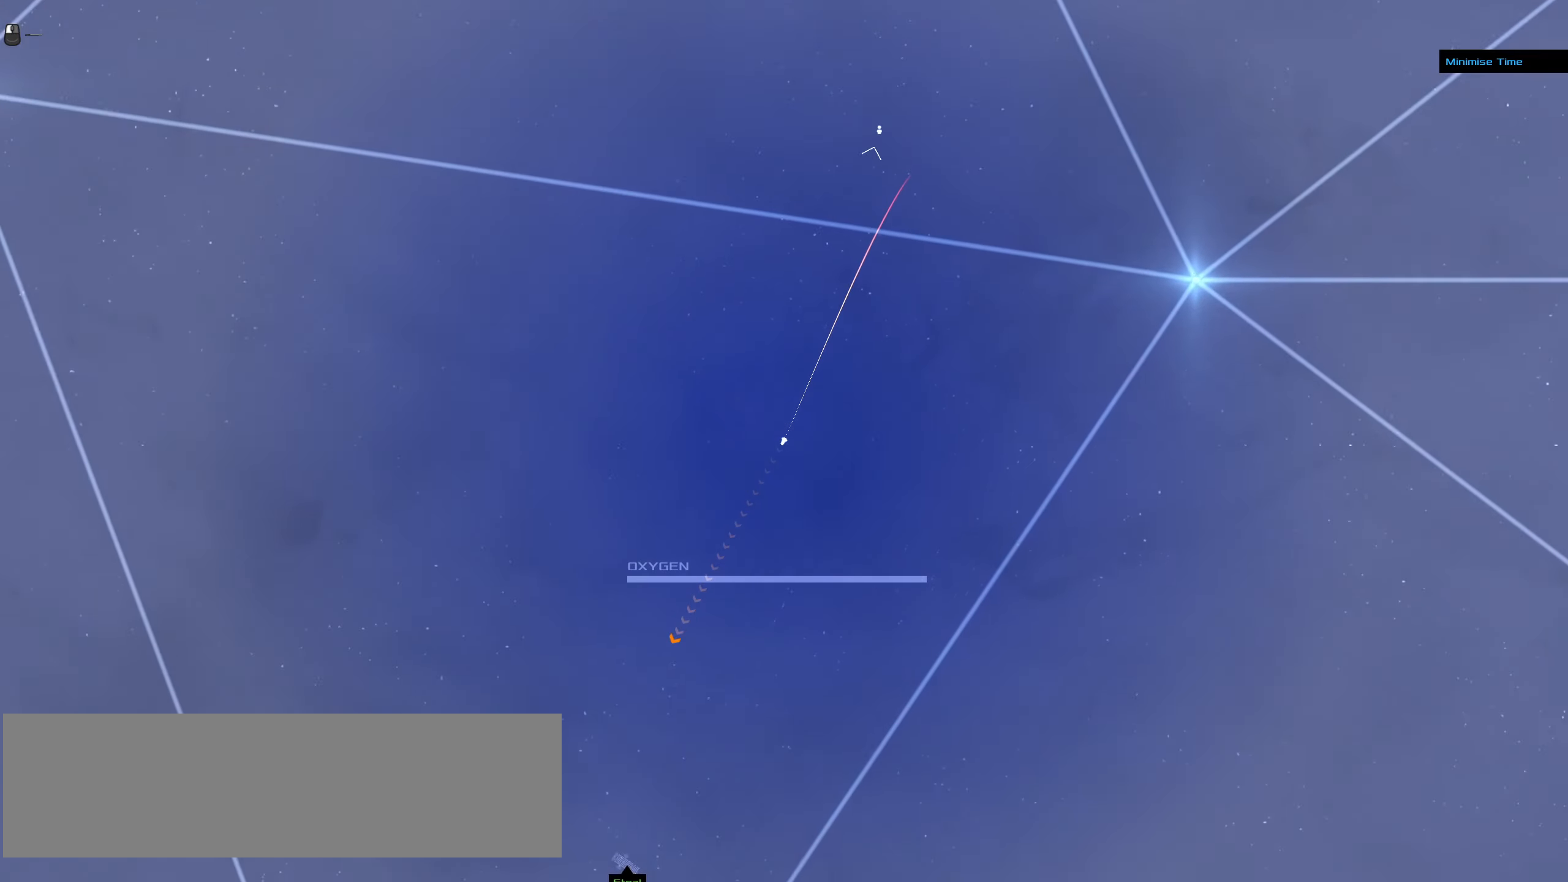
{"keys": ["ctrl_l"], "mouse": ["left"], "events": []}
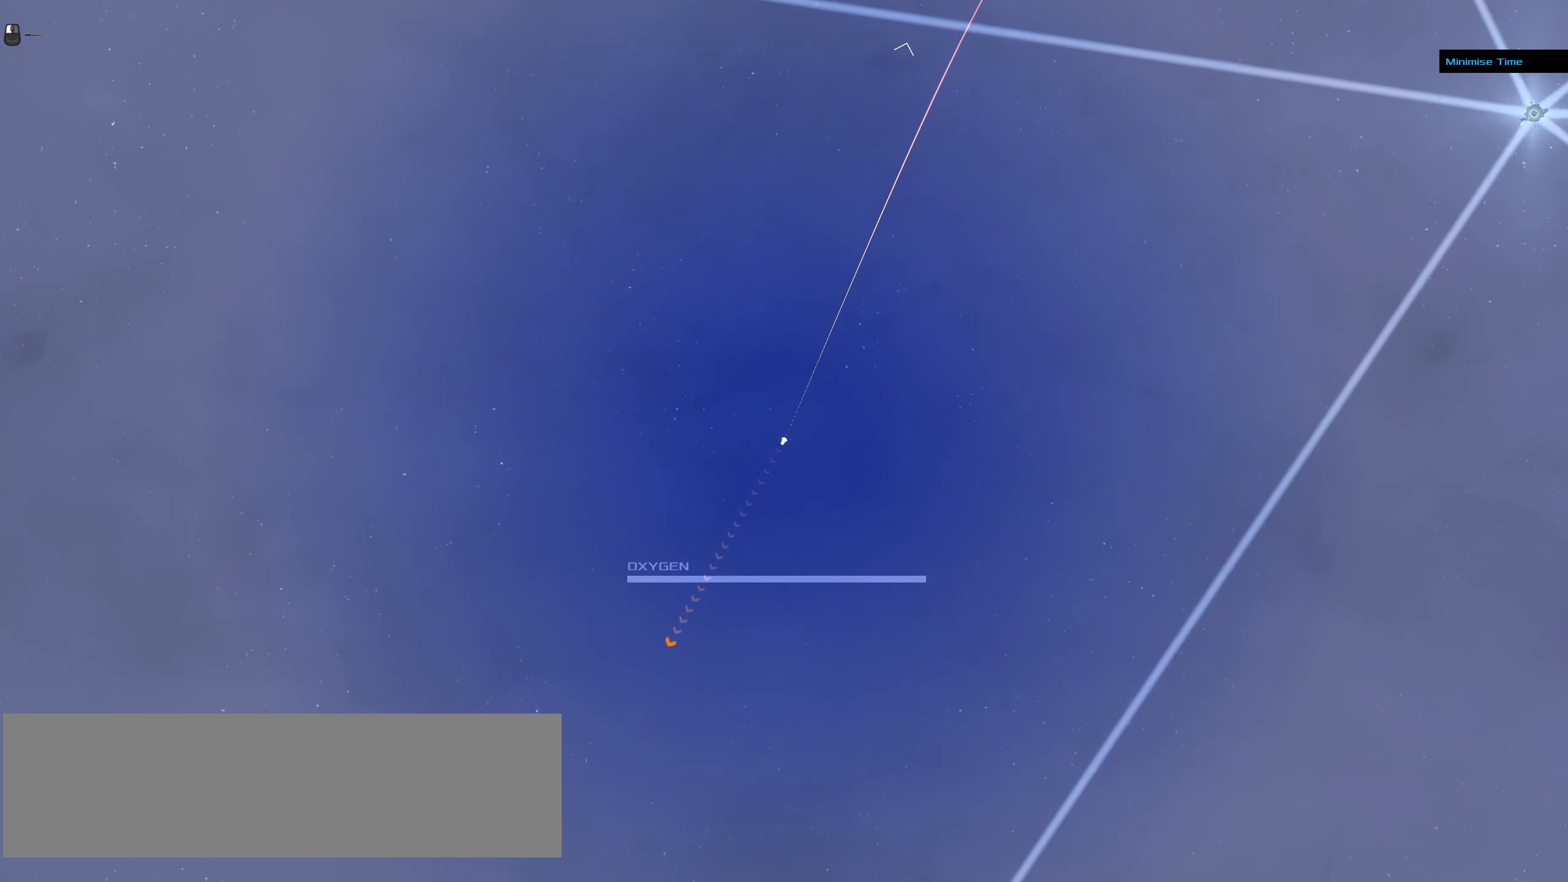
{"keys": ["ctrl_l"], "mouse": ["left"], "events": [[250, "space", "down"], [350, "space", "up"]]}
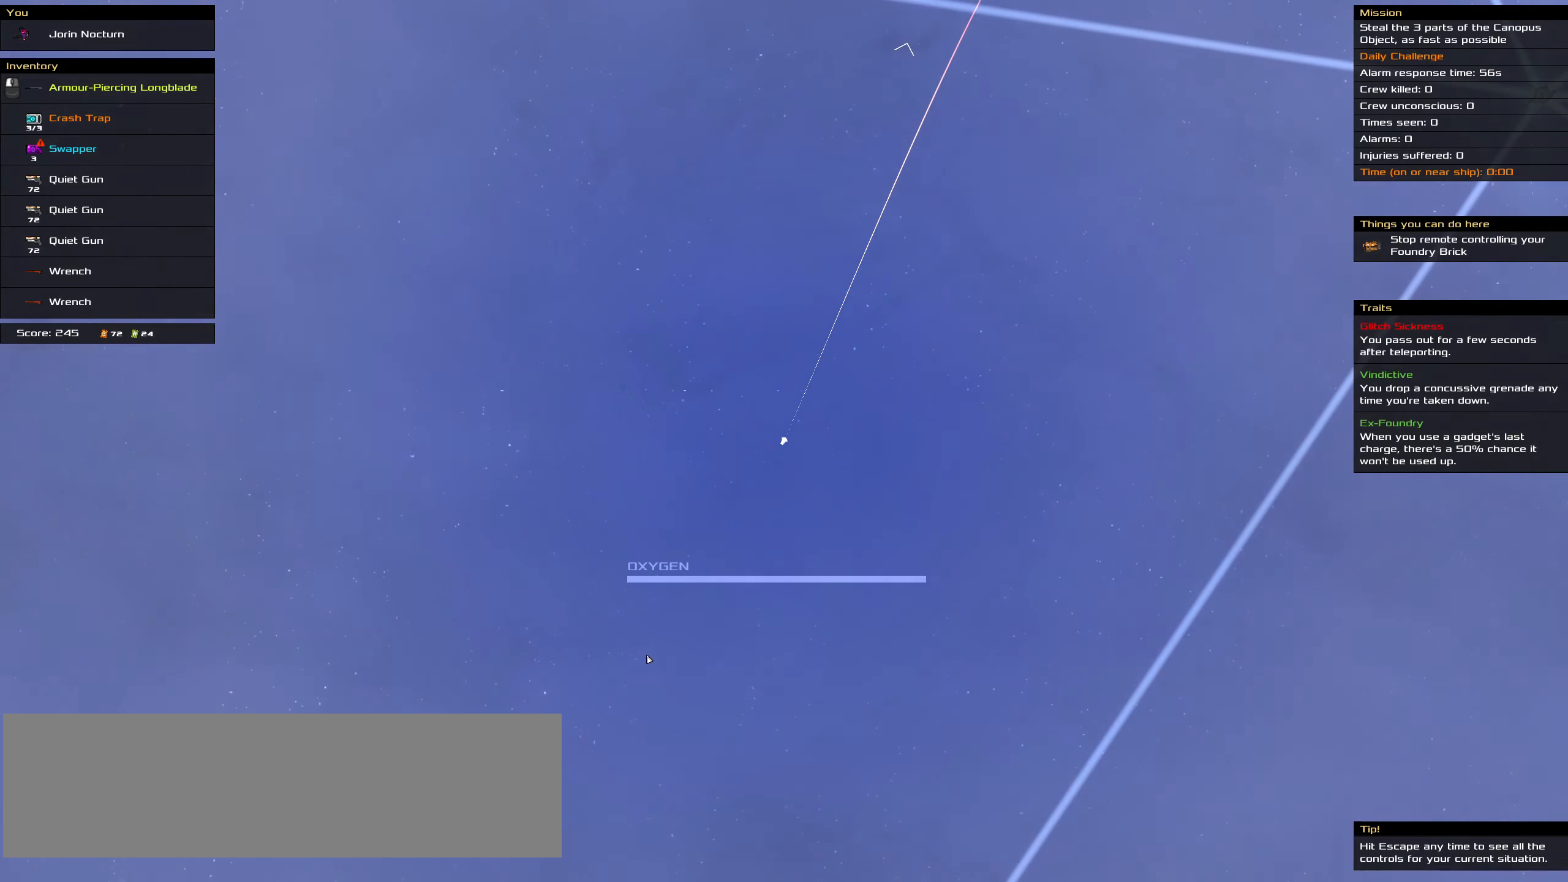
{"keys": ["ctrl_l", "space"], "mouse": ["left"], "events": [[450, "space", "down"]]}
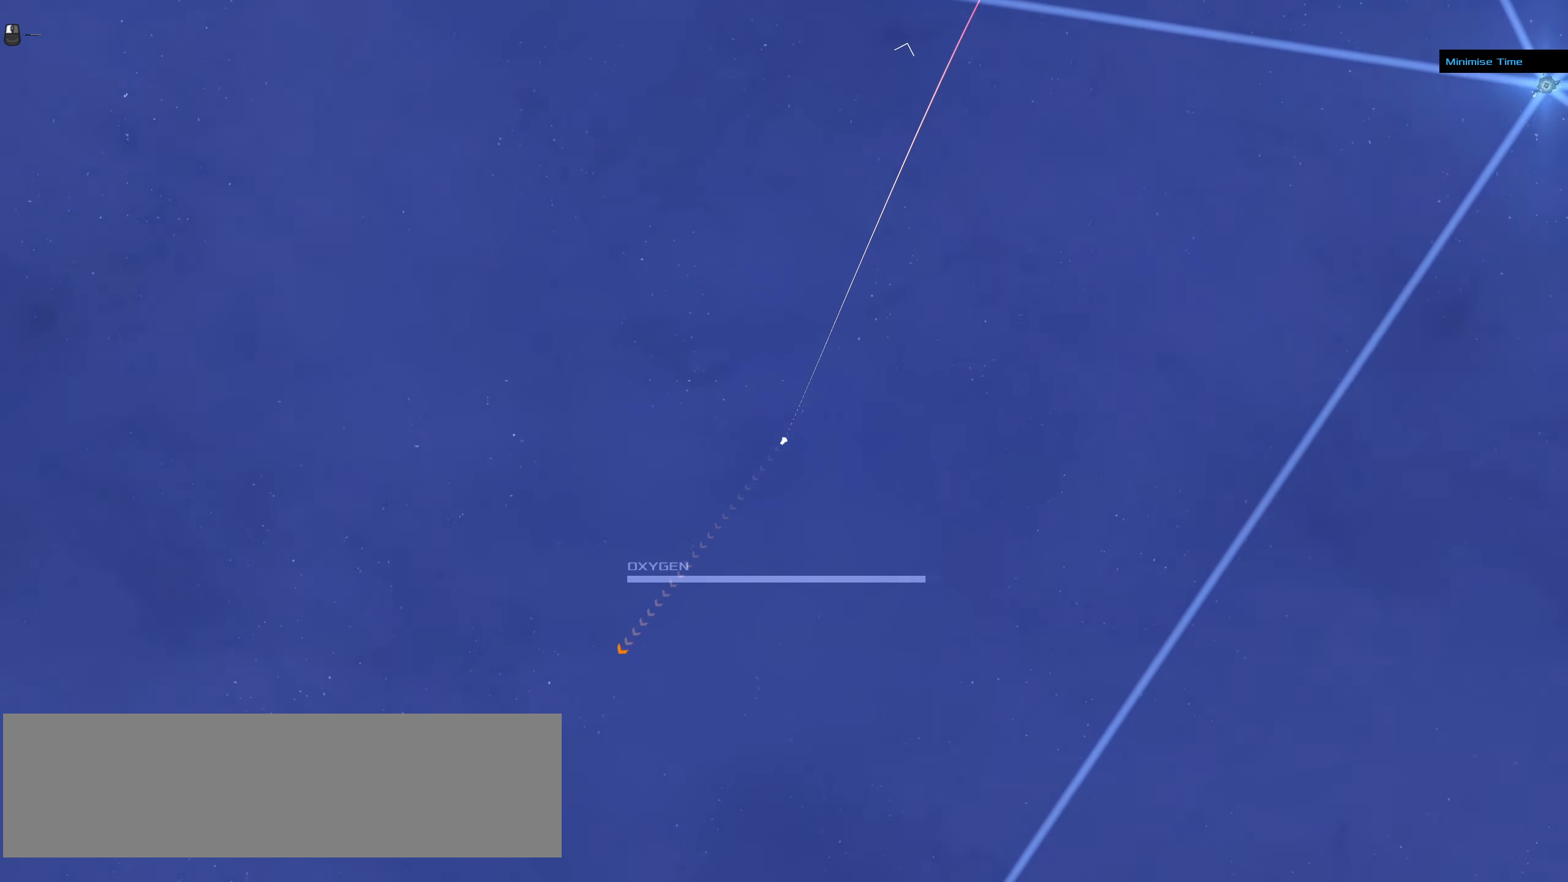
{"keys": ["ctrl_l"], "mouse": ["left"], "events": [[50, "space", "up"]]}
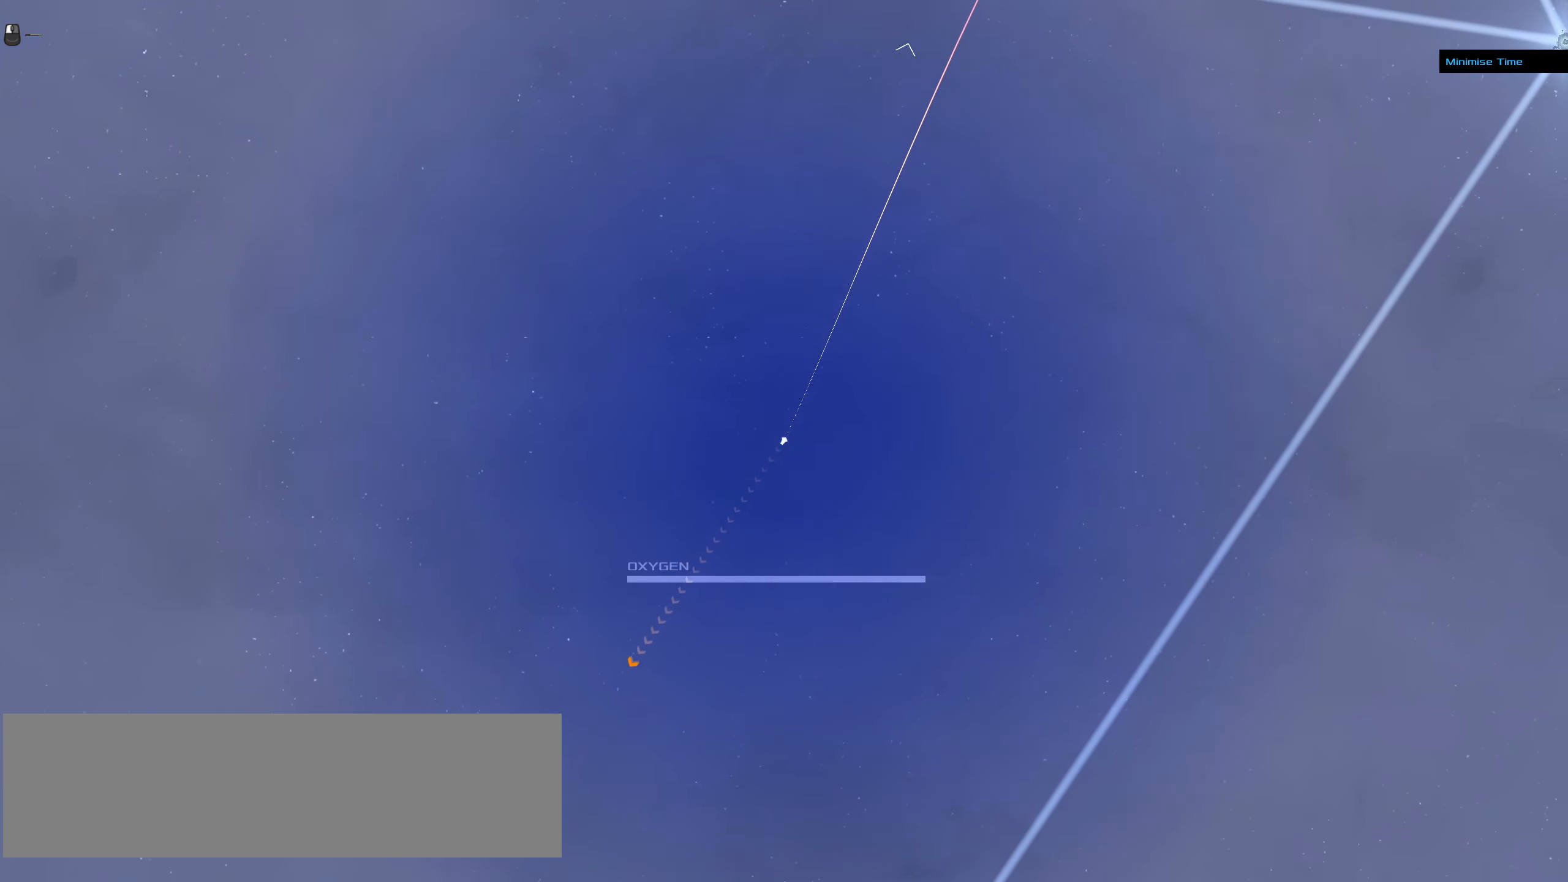
{"keys": ["ctrl_l"], "mouse": ["left"], "events": []}
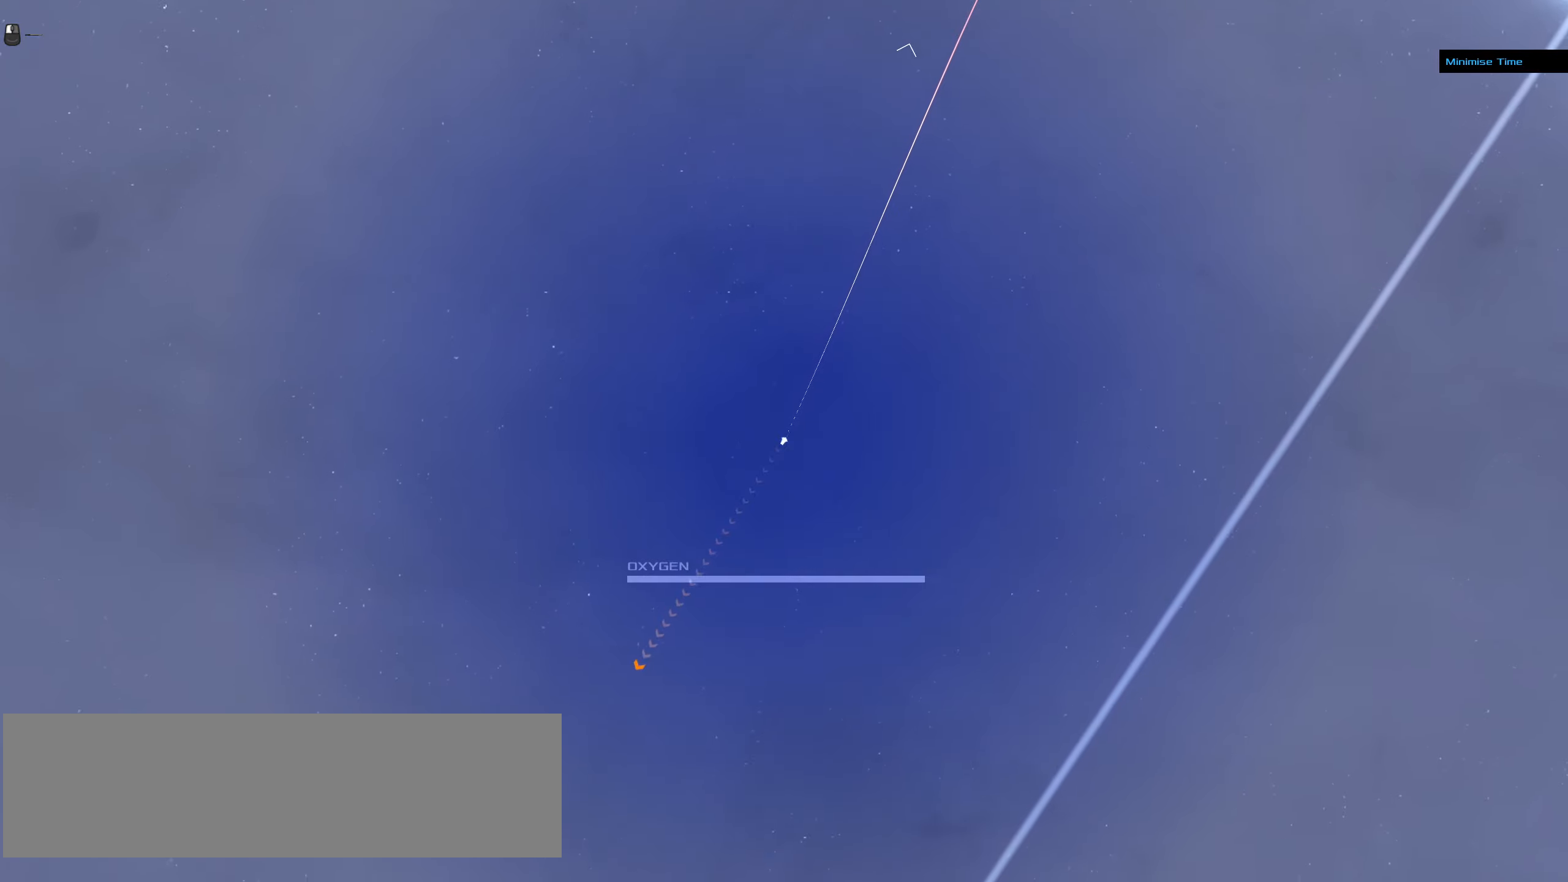
{"keys": ["ctrl_l"], "mouse": ["left"], "events": []}
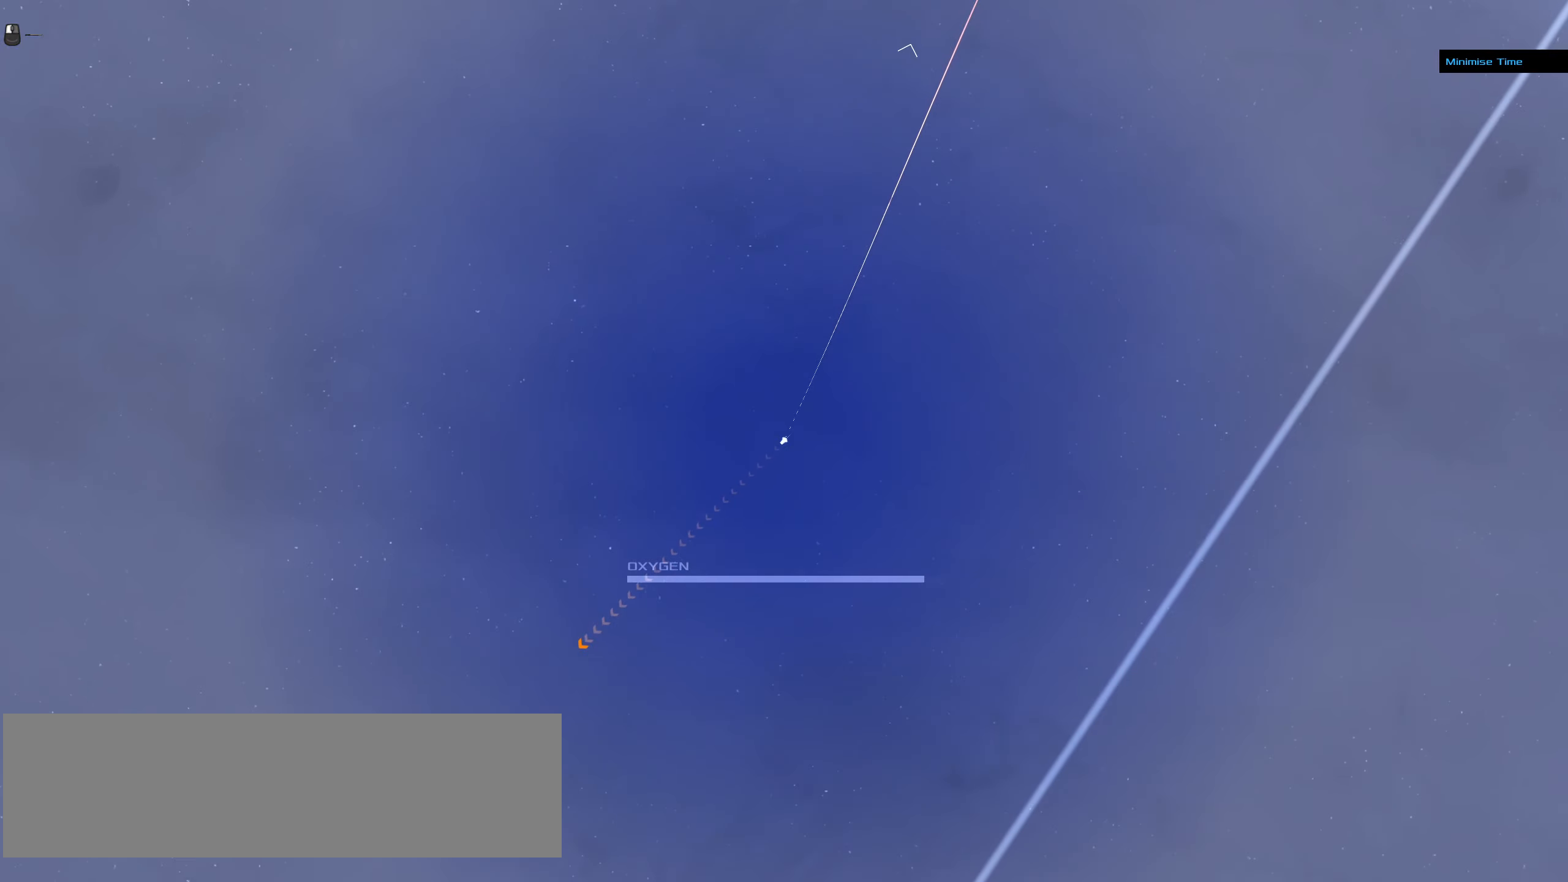
{"keys": ["ctrl_l"], "mouse": ["left"], "events": []}
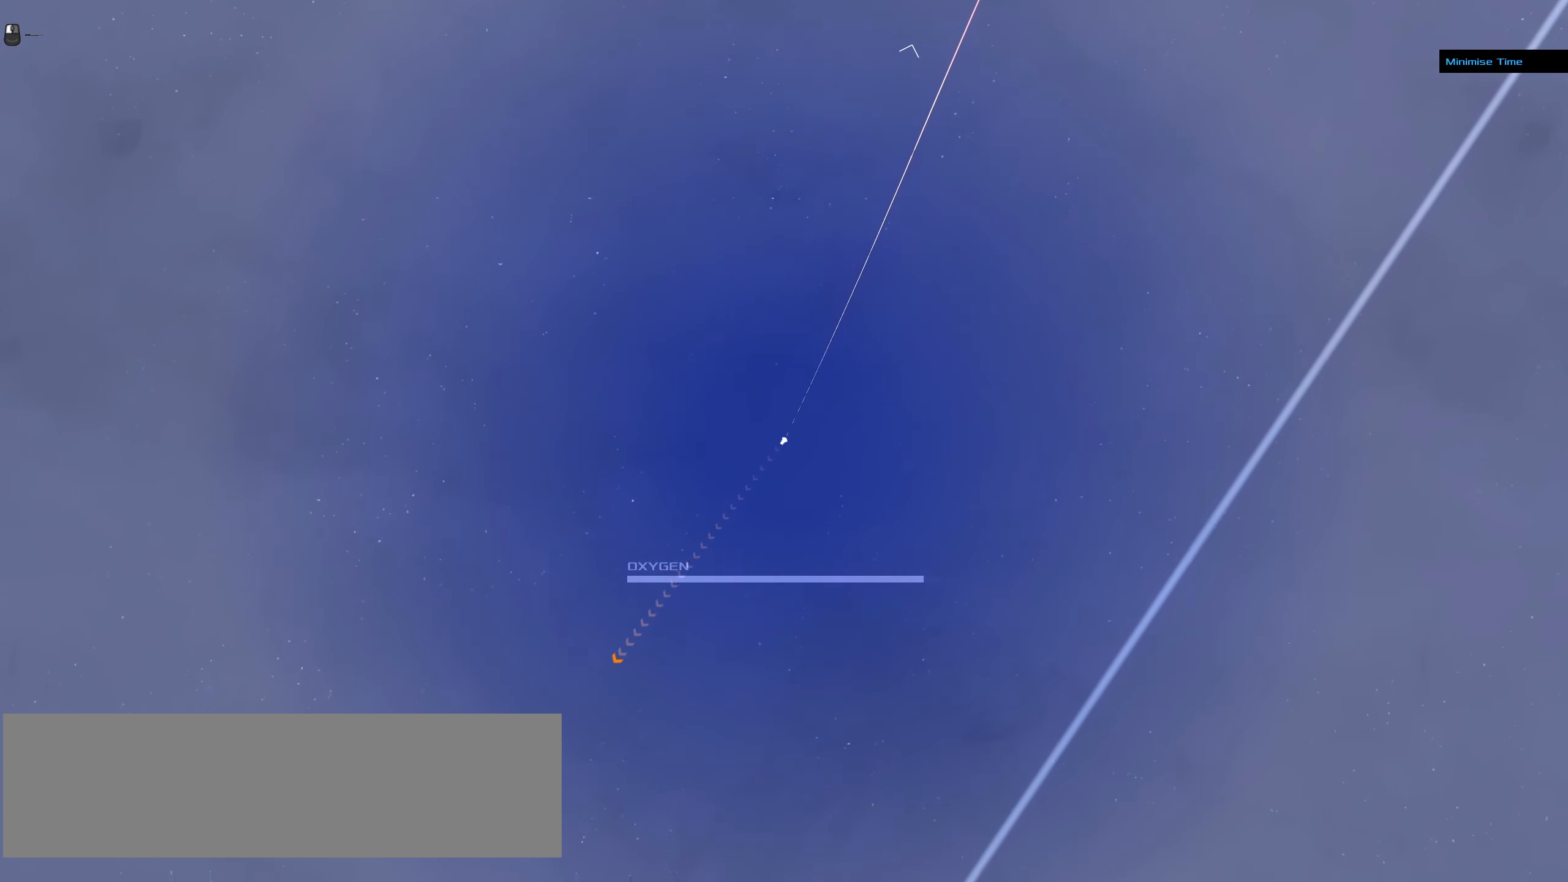
{"keys": ["ctrl_l"], "mouse": ["left"], "events": []}
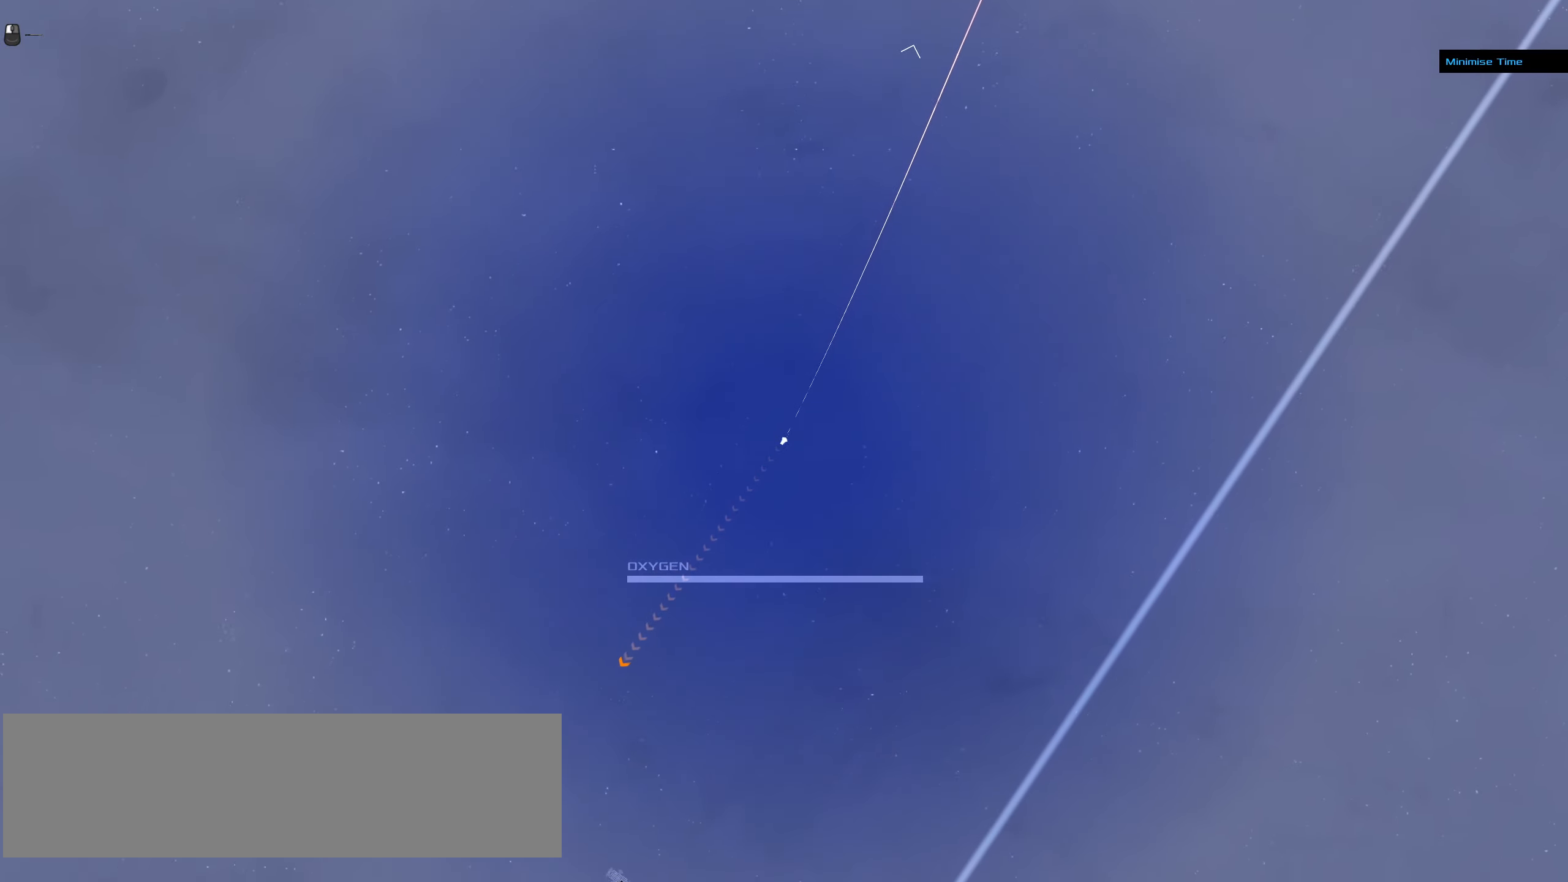
{"keys": ["ctrl_l"], "mouse": ["left"], "events": []}
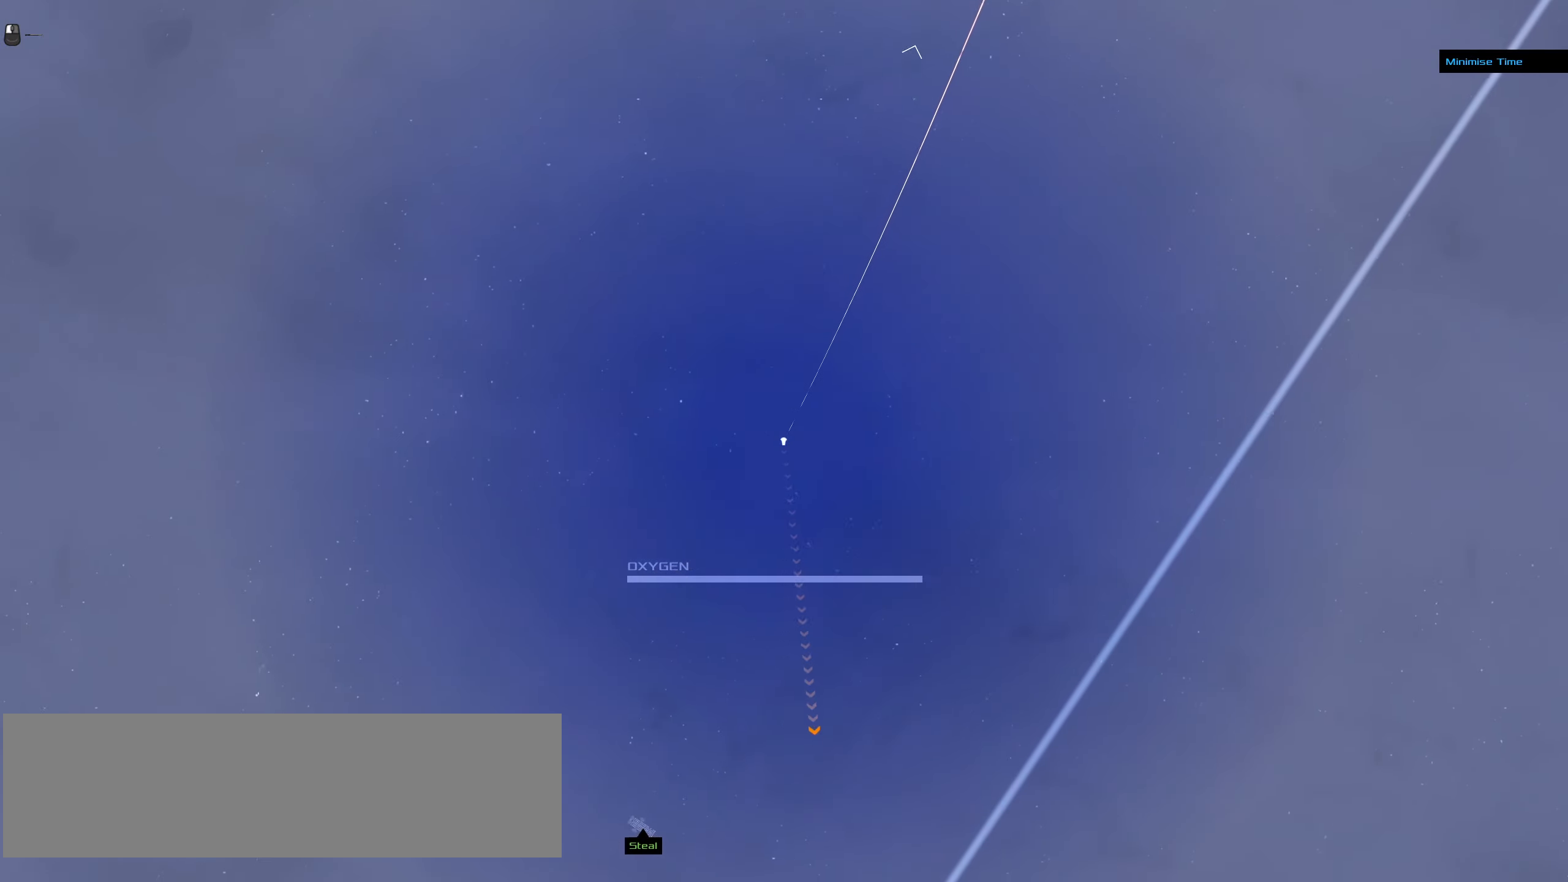
{"keys": ["ctrl_l"], "mouse": [], "events": [[150, "mouse_left", "up"]]}
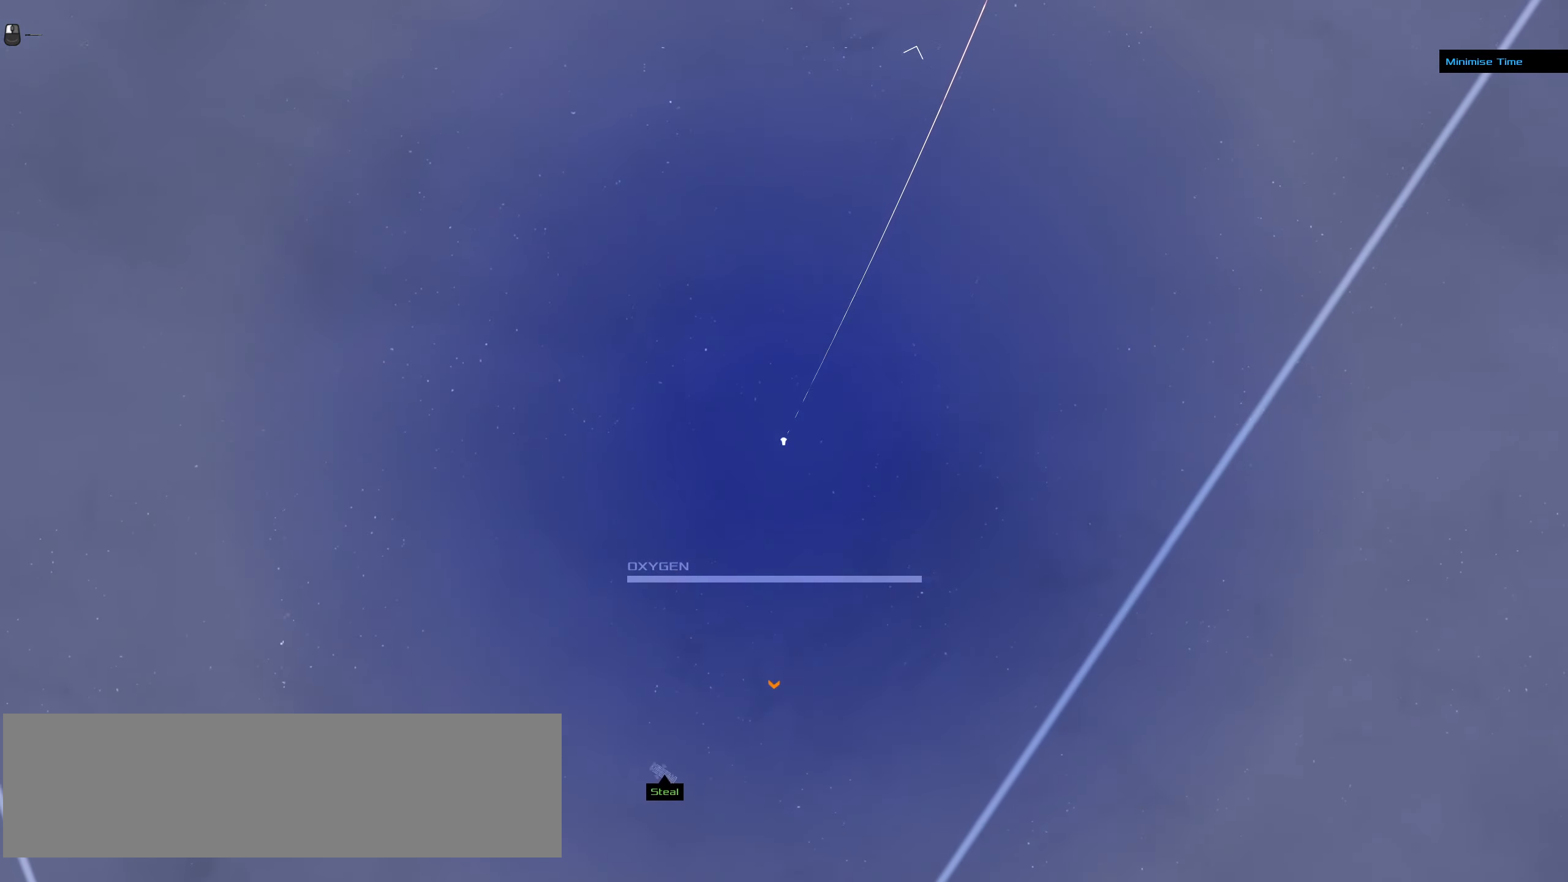
{"keys": ["ctrl_l"], "mouse": [], "events": []}
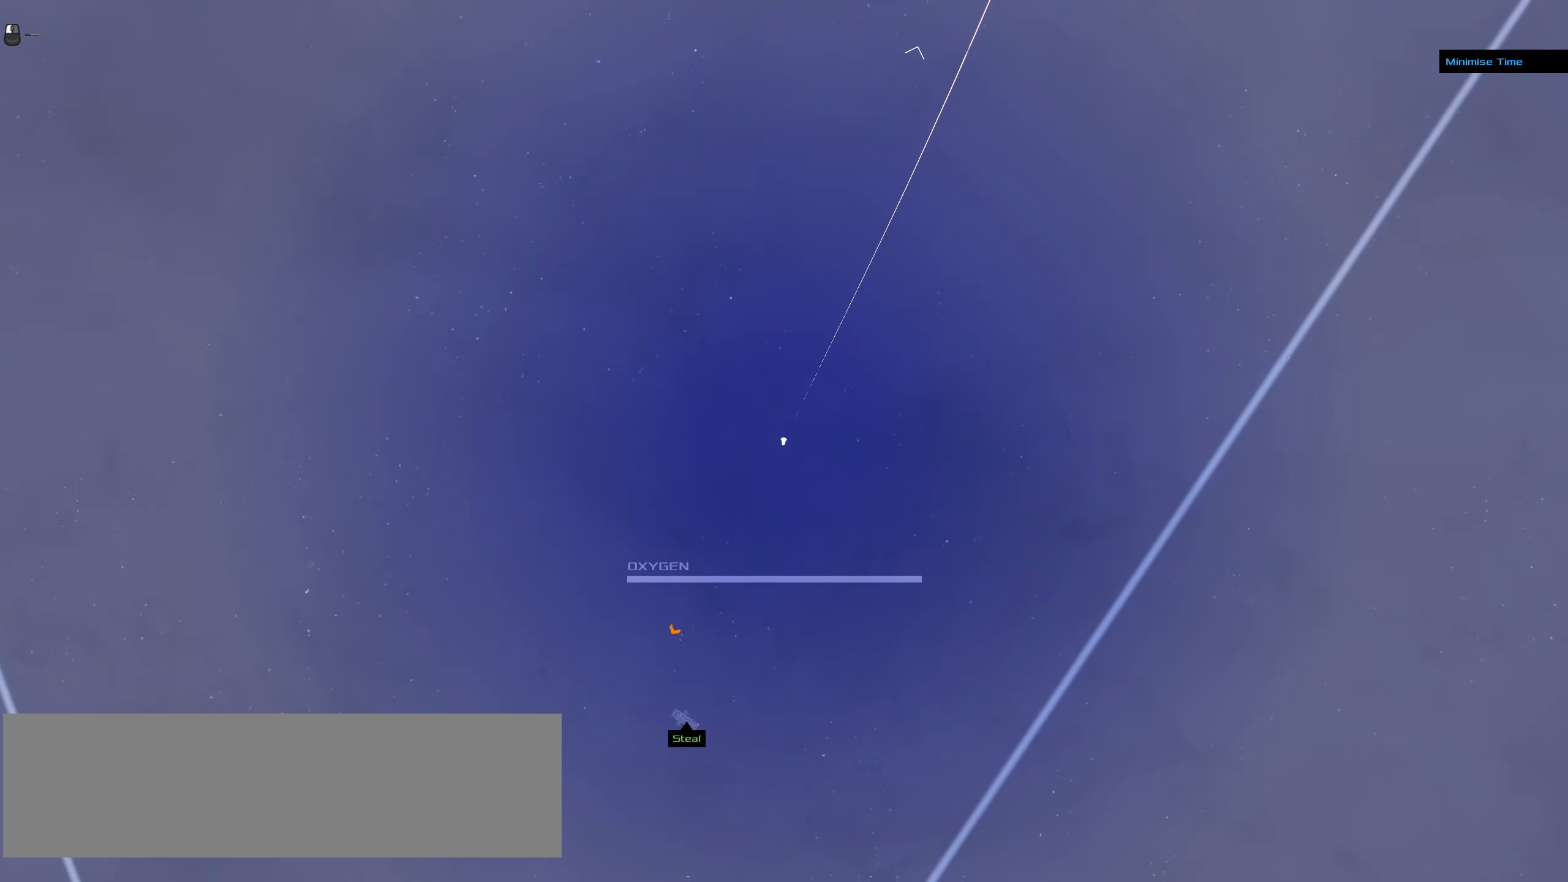
{"keys": ["ctrl_l"], "mouse": [], "events": [[217, "mouse_right", "down"], [317, "mouse_right", "up"]]}
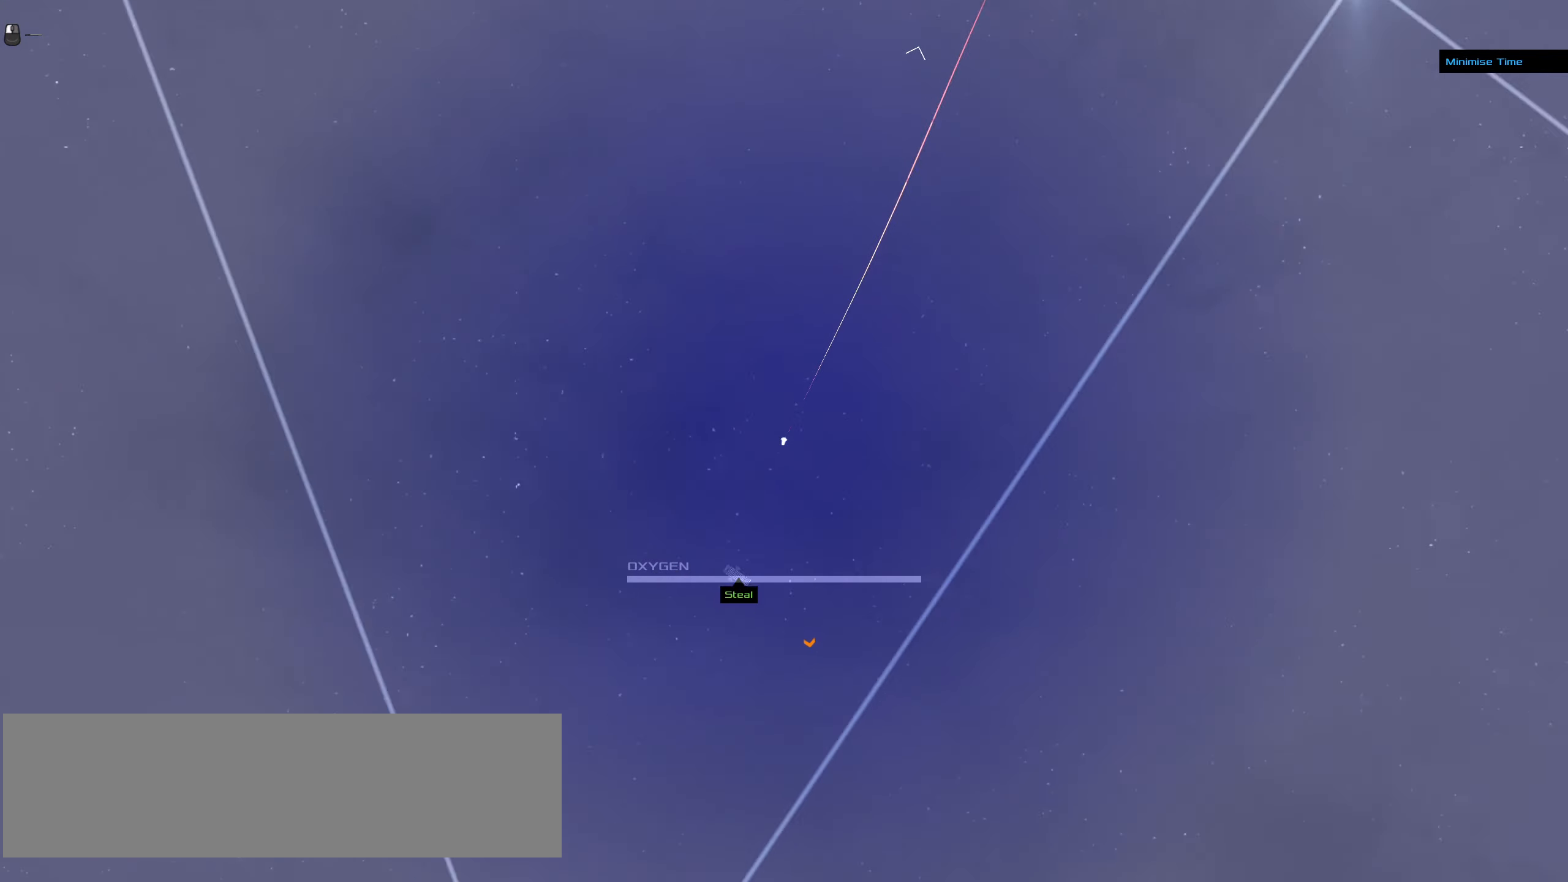
{"keys": ["ctrl_l"], "mouse": ["right"], "events": [[334, "mouse_right", "down"]]}
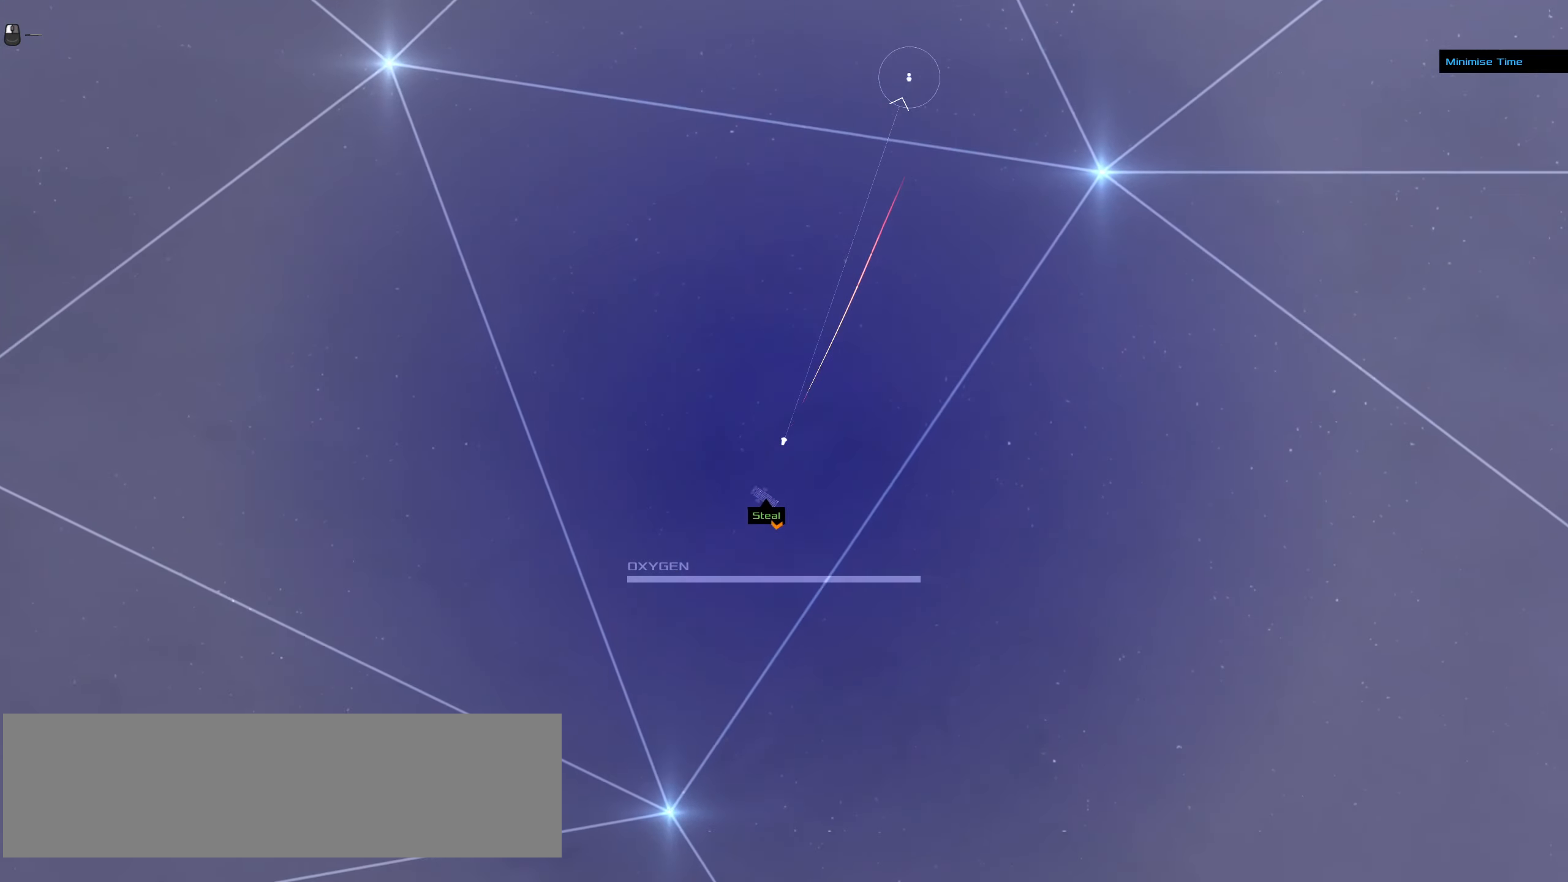
{"keys": ["ctrl_l"], "mouse": ["right"], "events": []}
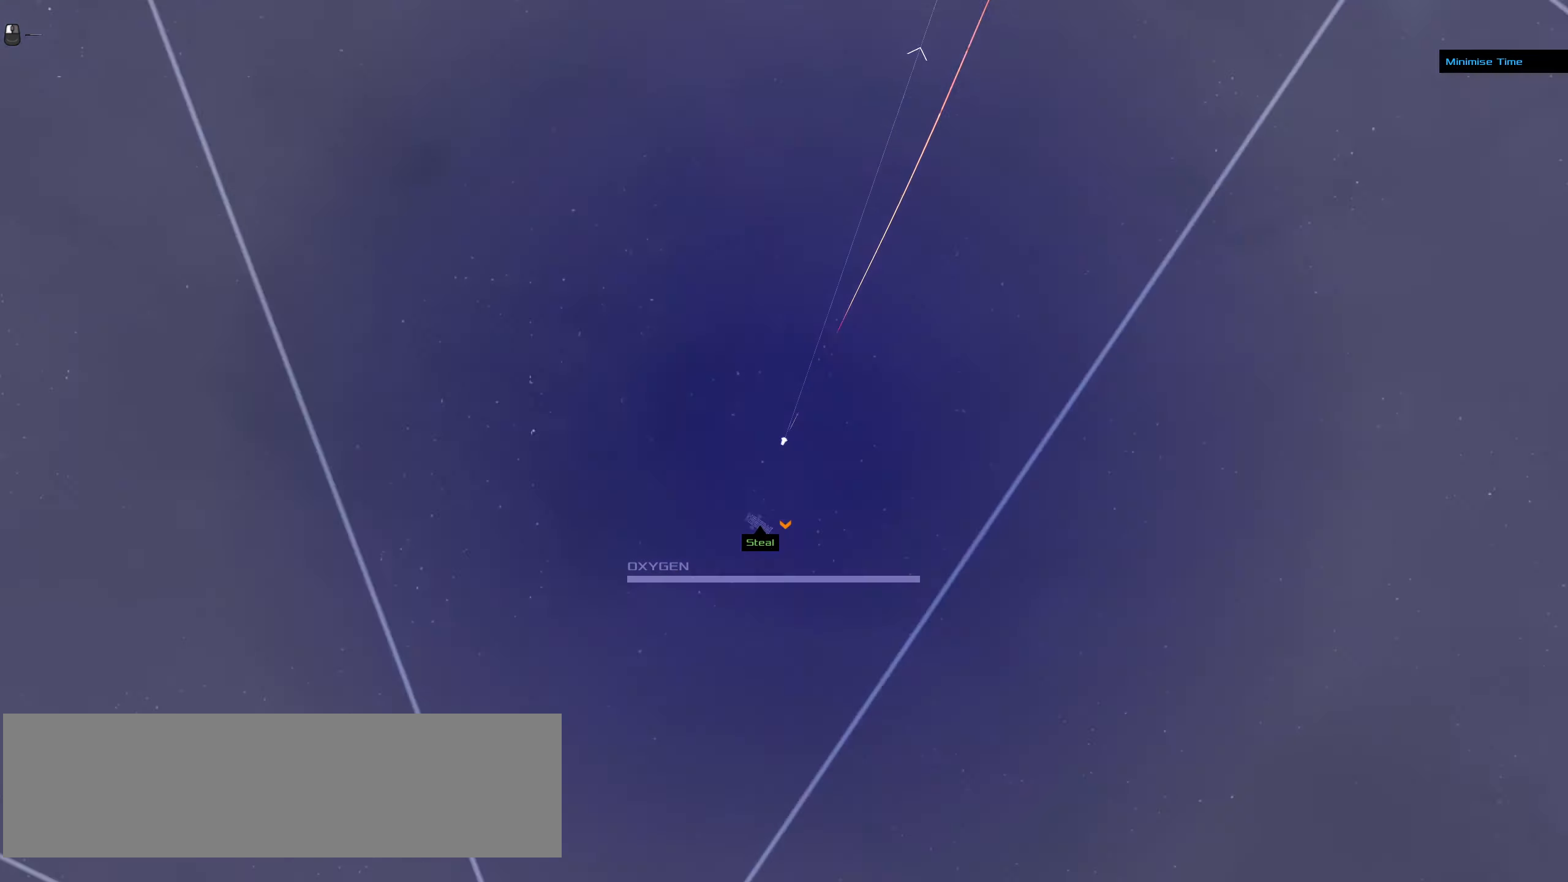
{"keys": ["ctrl_l"], "mouse": ["right"], "events": []}
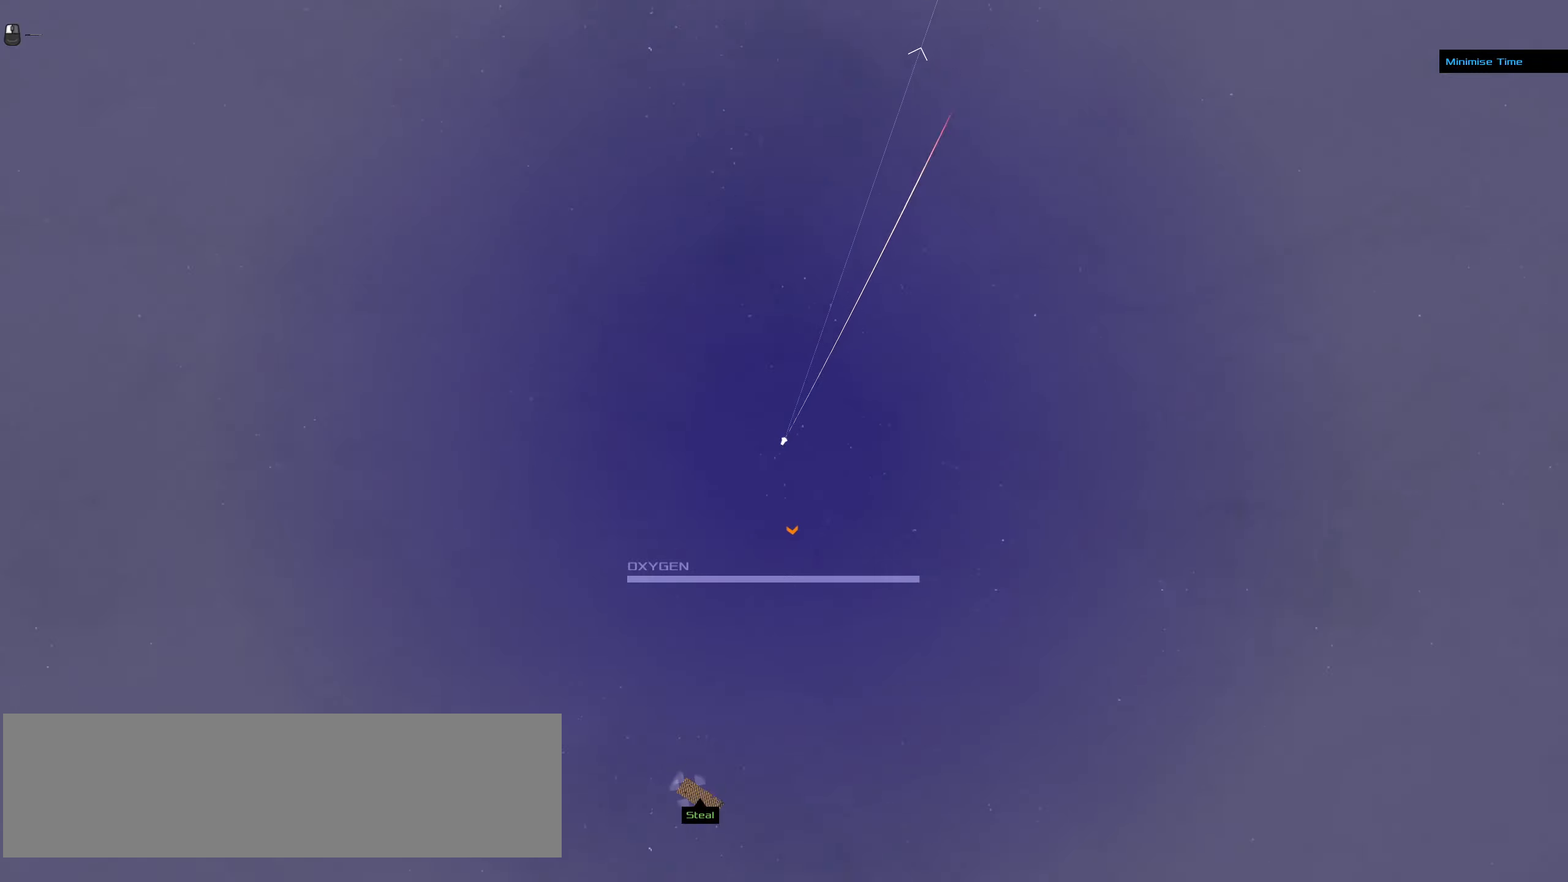
{"keys": ["ctrl_l"], "mouse": ["right"], "events": []}
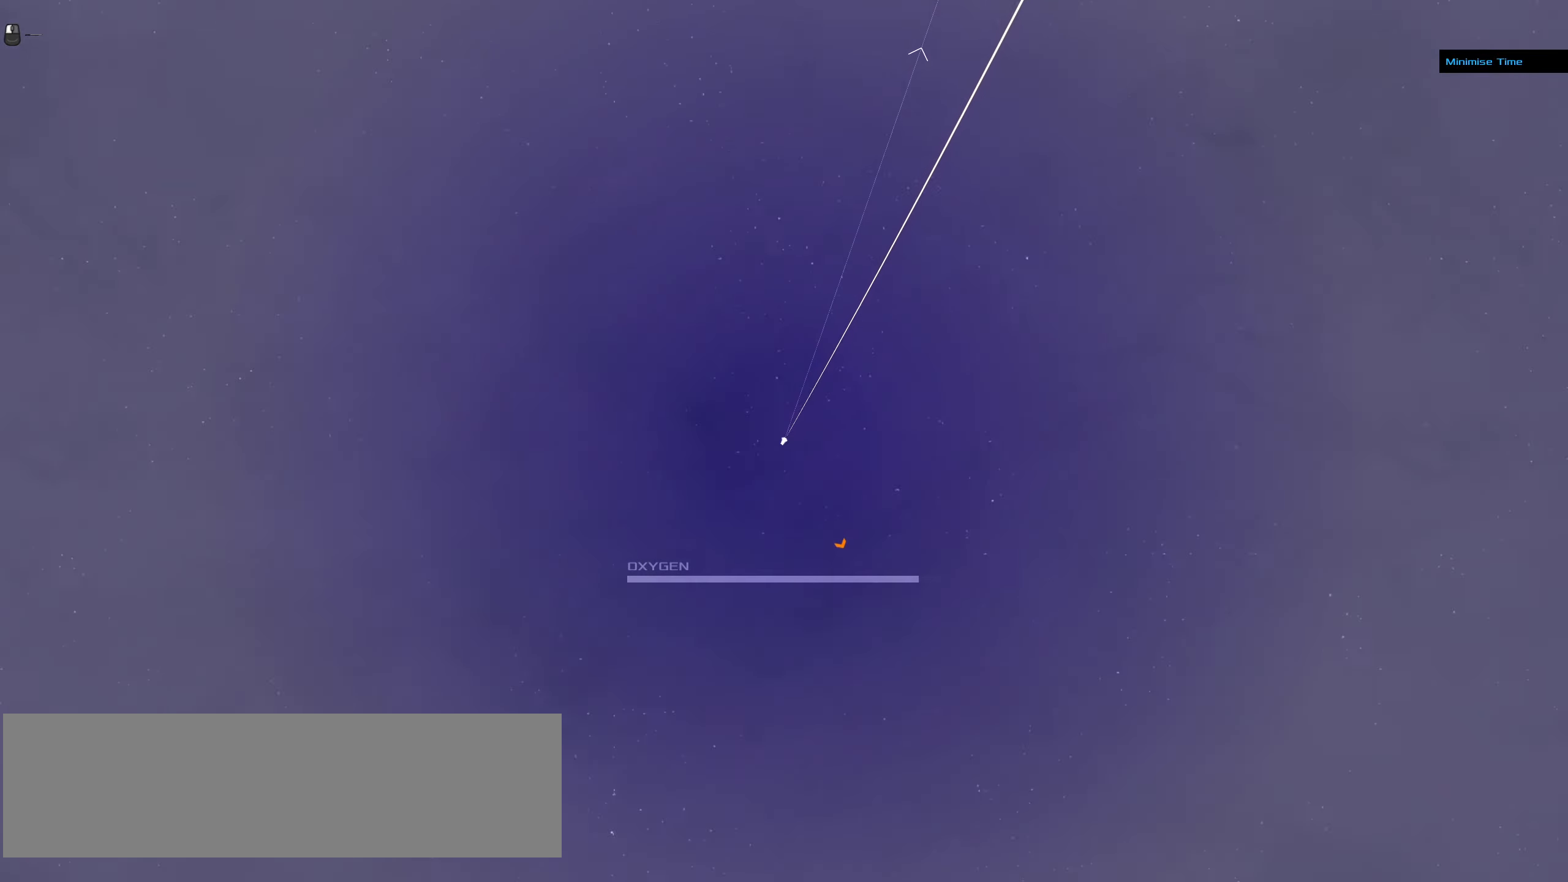
{"keys": ["ctrl_l"], "mouse": ["right"], "events": []}
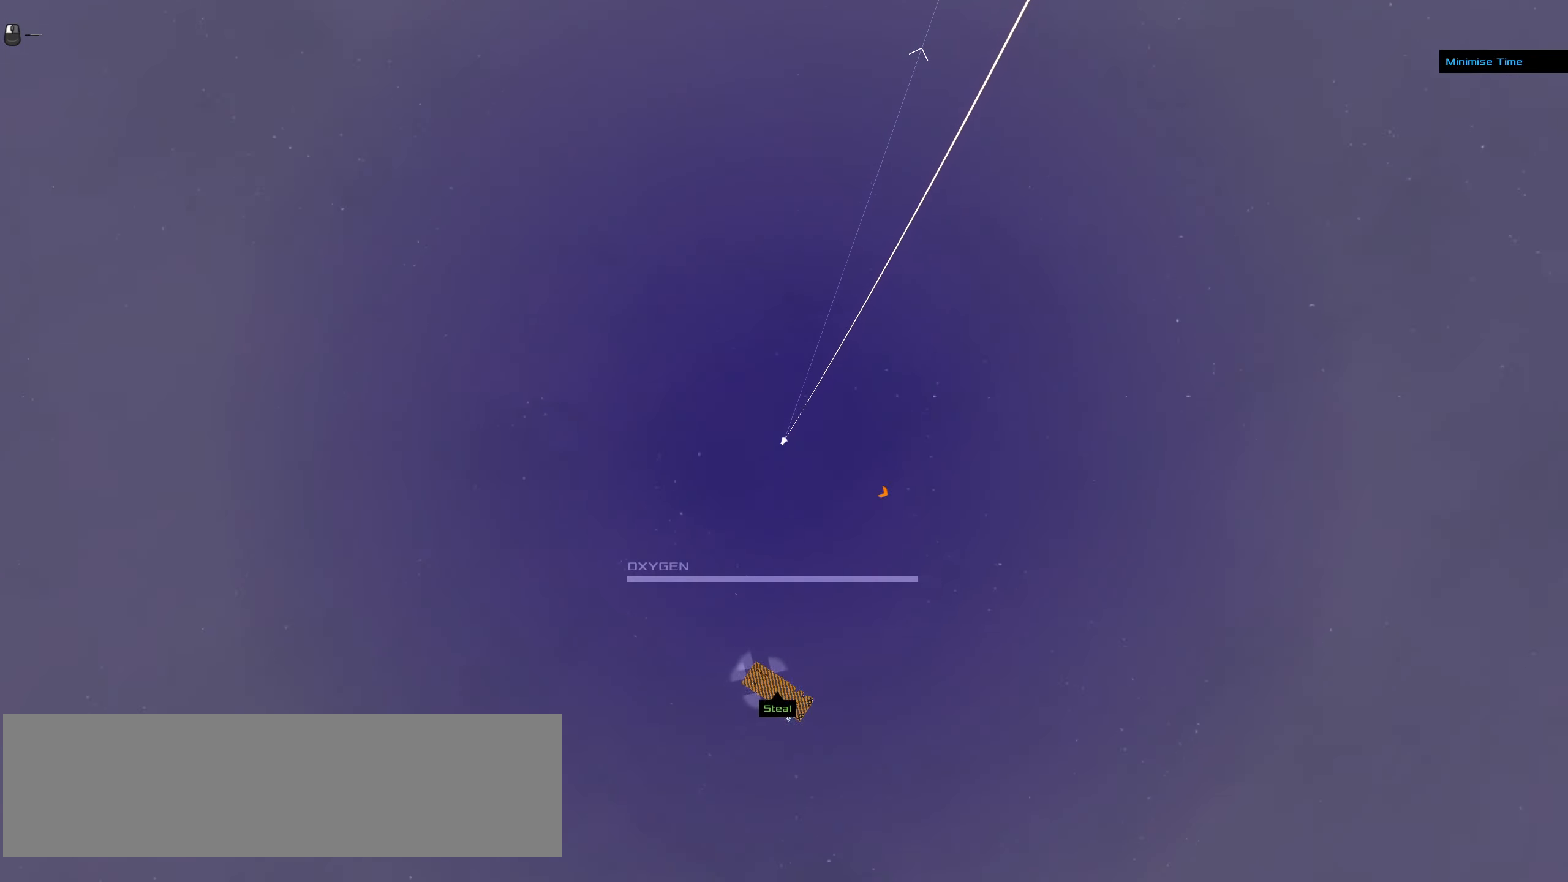
{"keys": ["ctrl_l"], "mouse": ["right"], "events": []}
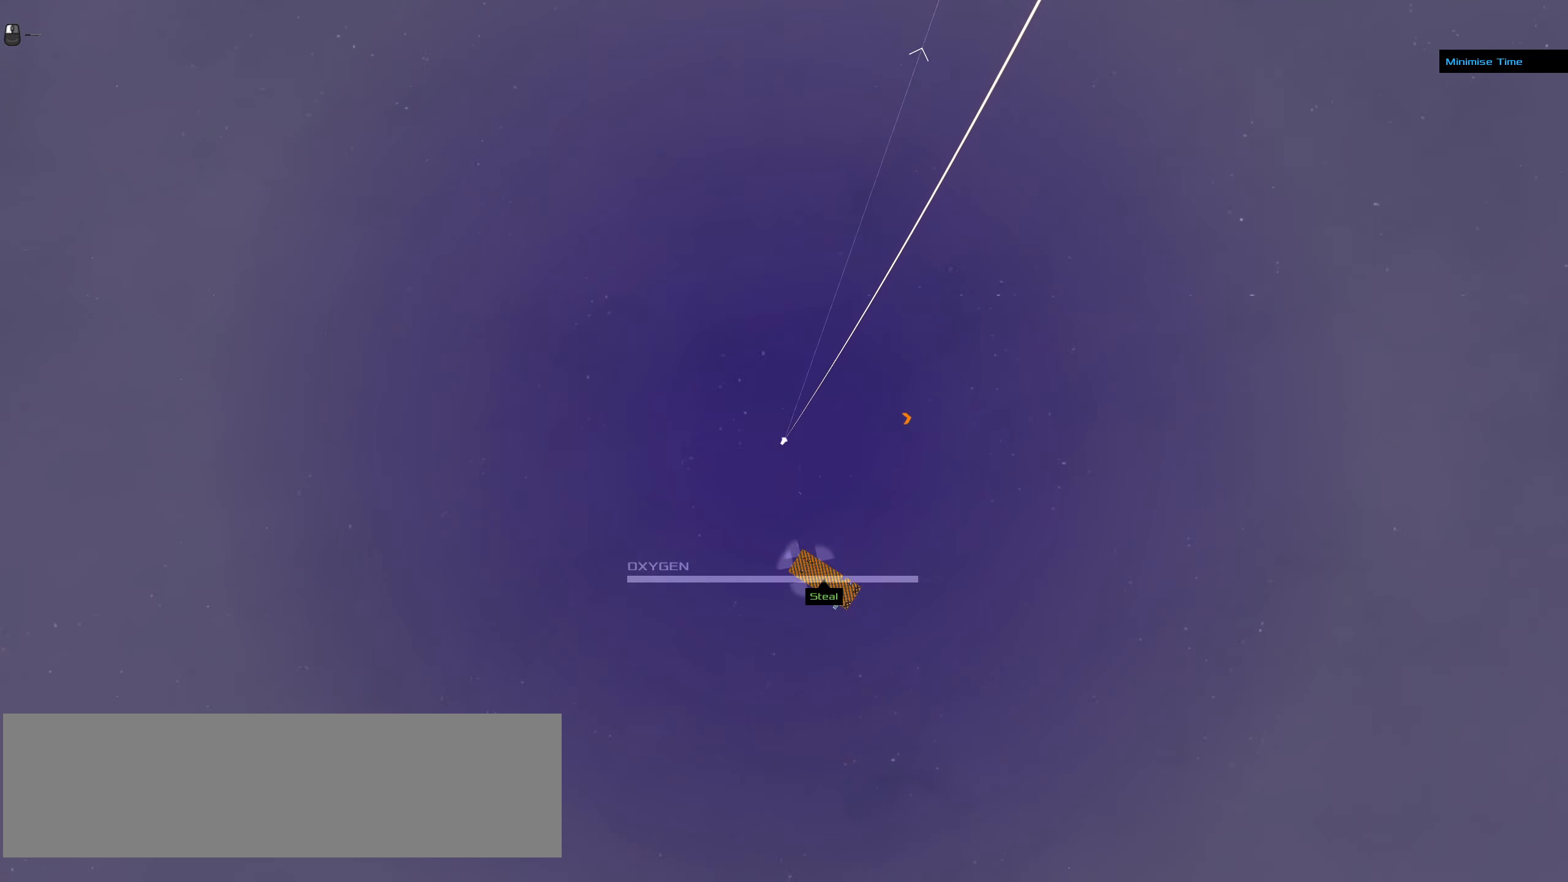
{"keys": ["ctrl_l"], "mouse": ["right"], "events": []}
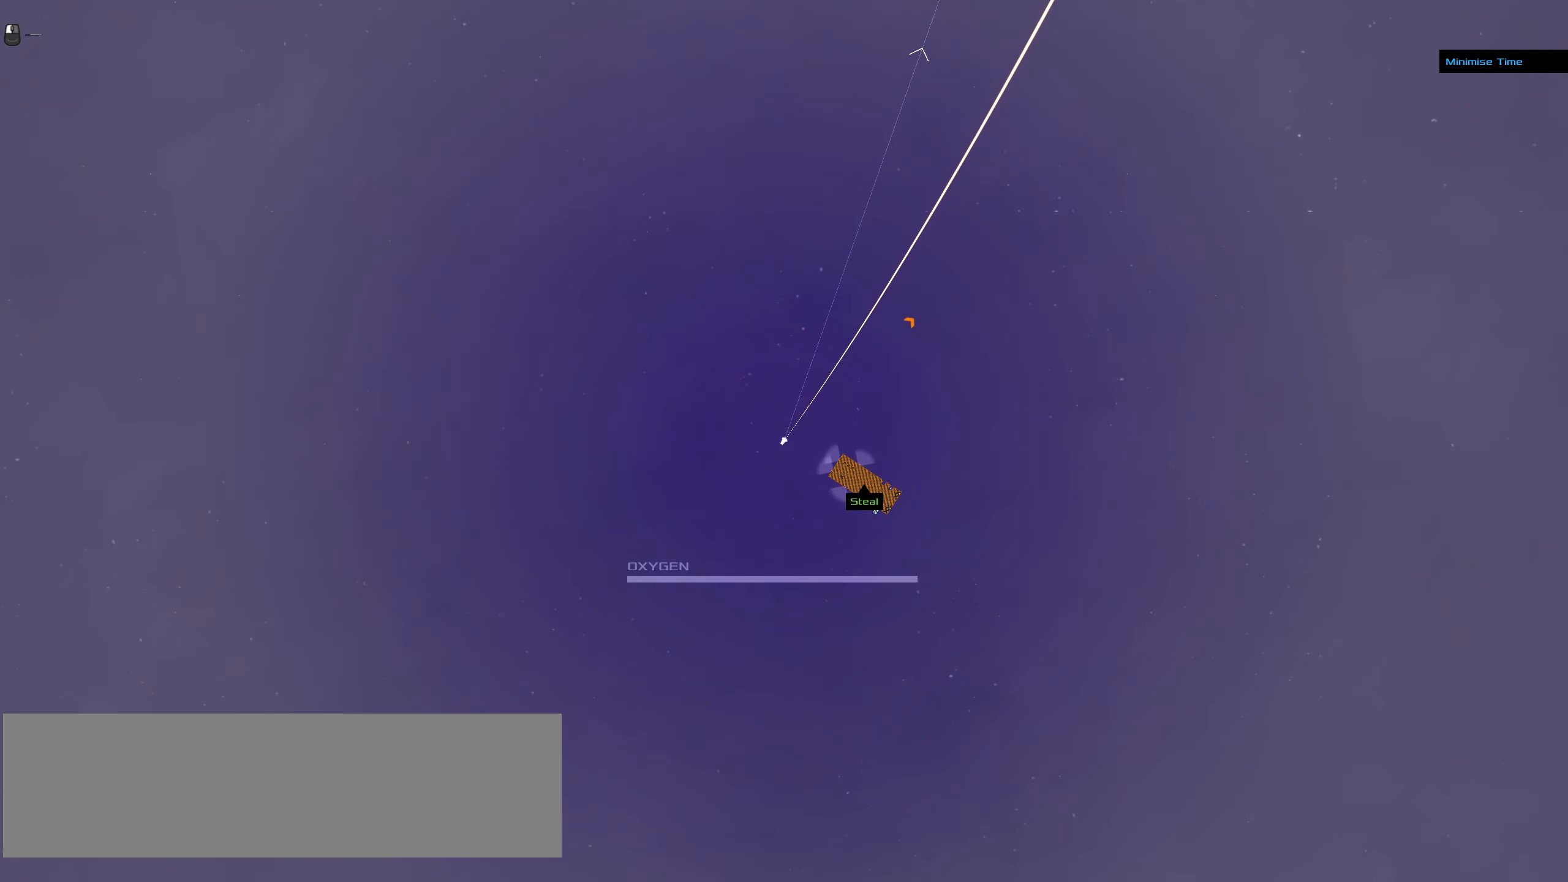
{"keys": ["ctrl_l"], "mouse": ["right"], "events": []}
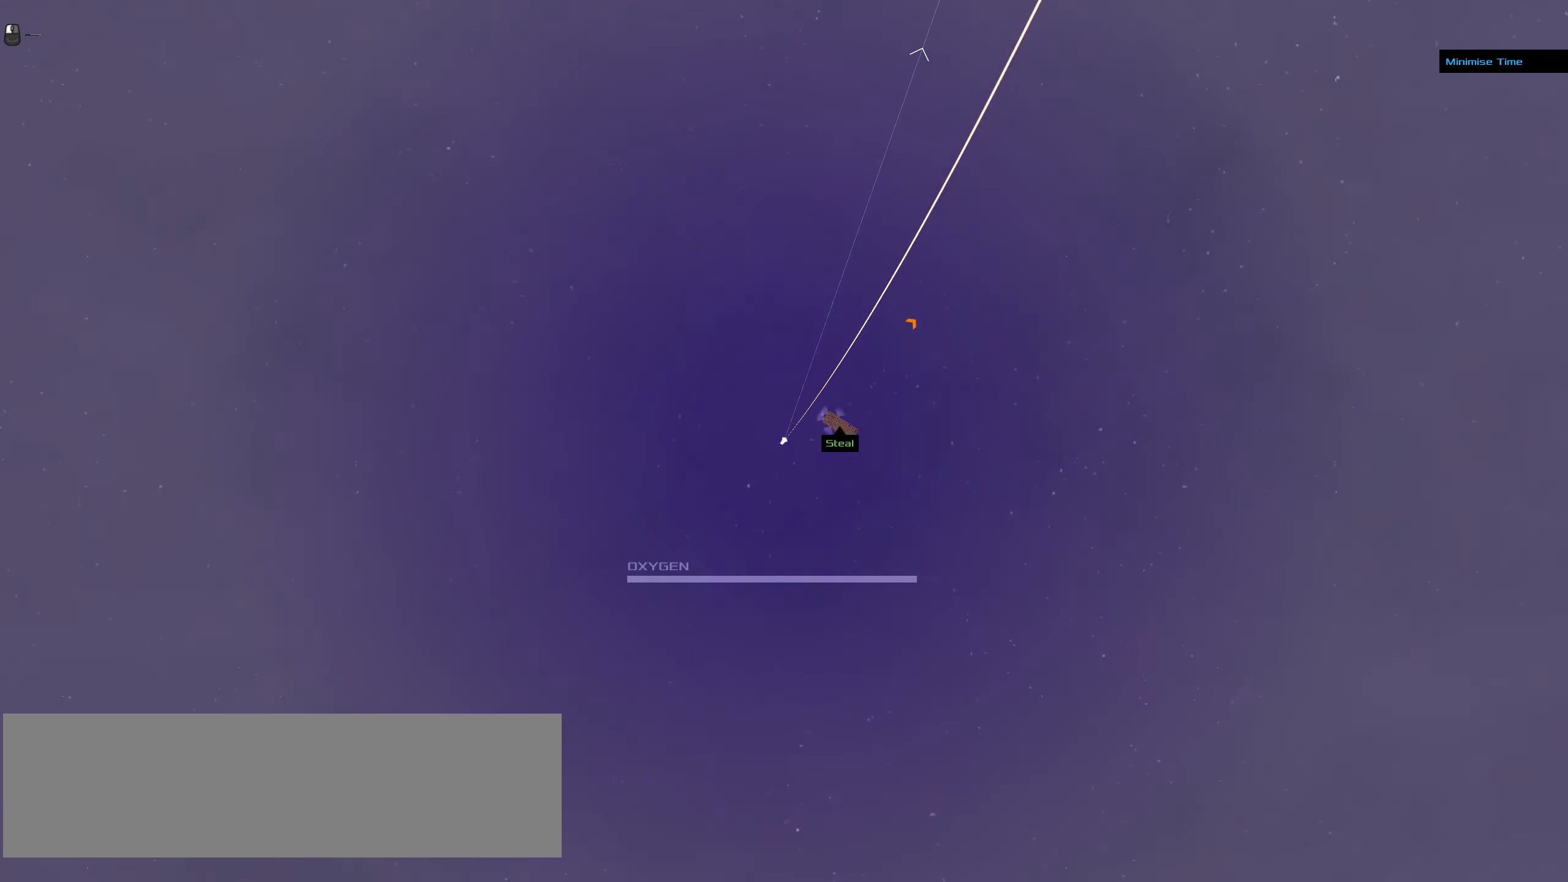
{"keys": ["ctrl_l"], "mouse": ["right"], "events": []}
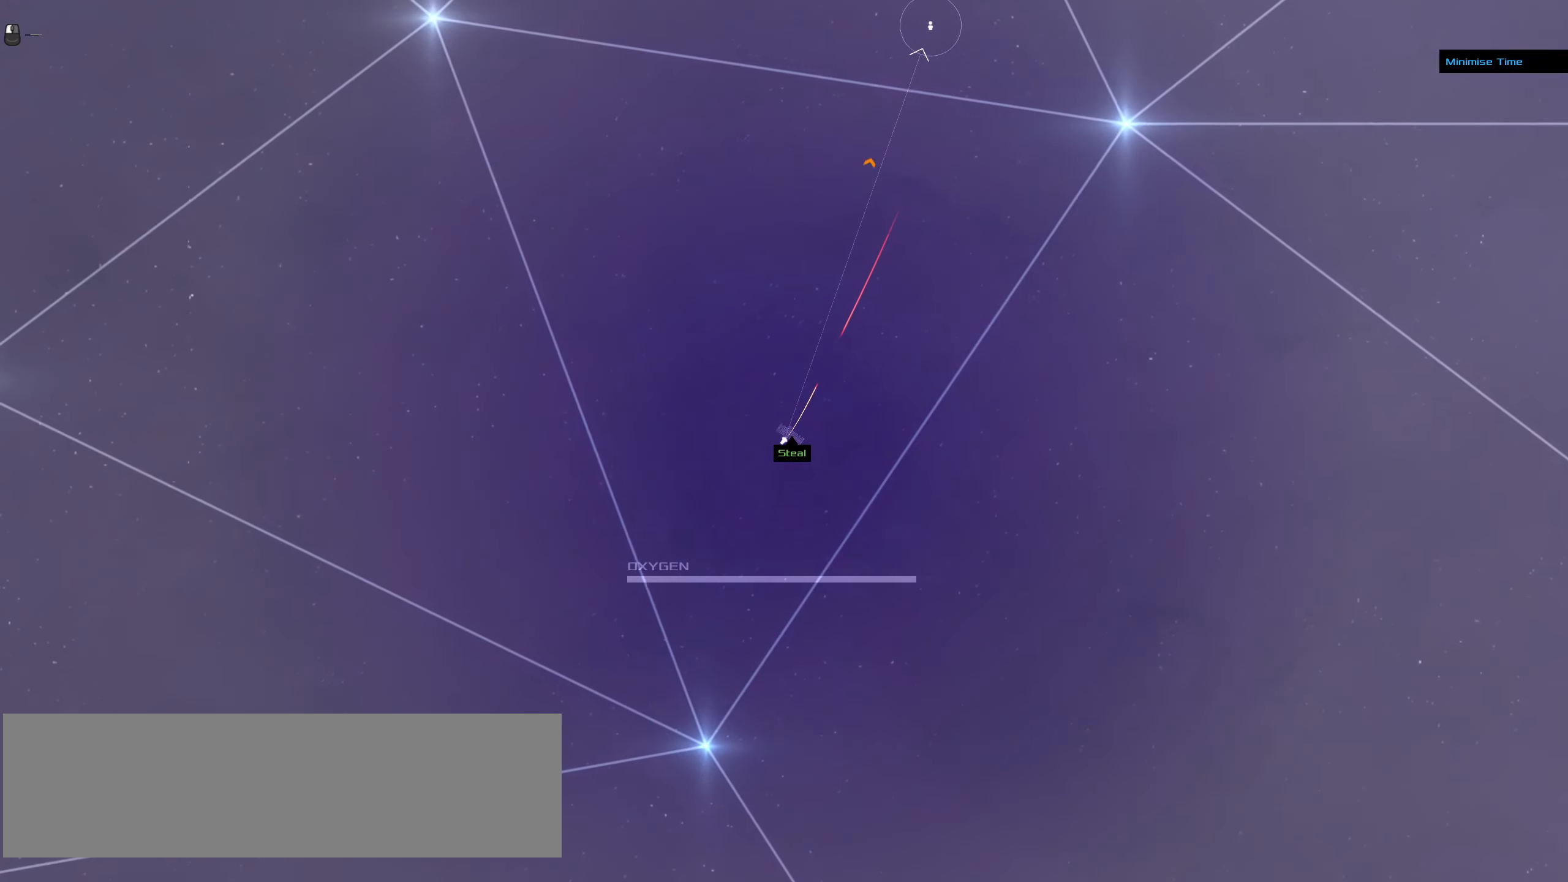
{"keys": ["ctrl_l"], "mouse": ["right"], "events": []}